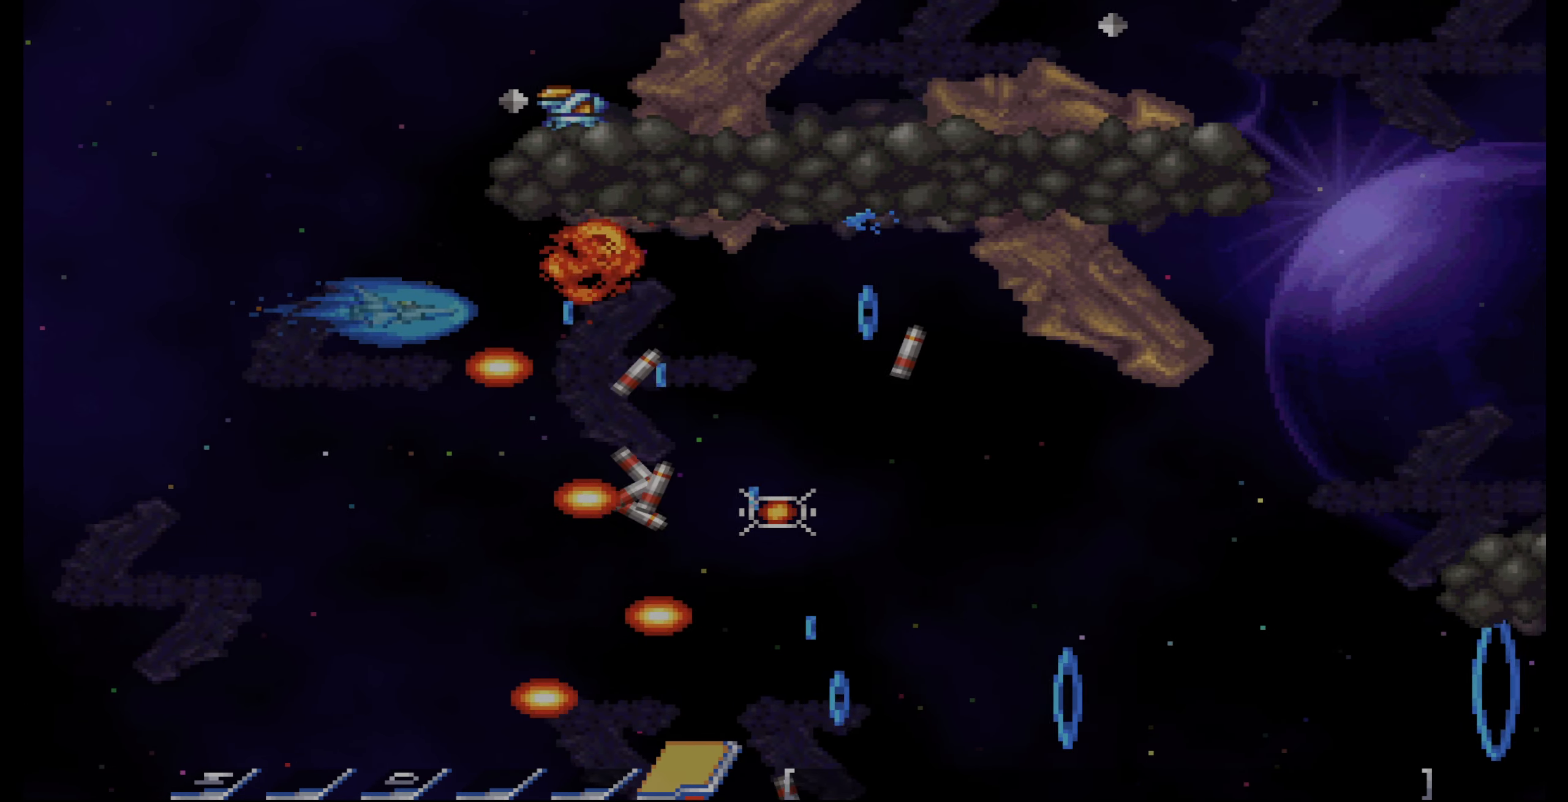
Gameplay with a controller (PlayStation layout); each line is a JSON object with the inputs held at the frame after it. "events" lists button and stick changes between this image and that frame as [ms after this image, input, new state], when the widget could be followed in between. Not read: L3 R3.
{"buttons": ["CROSS"], "events": []}
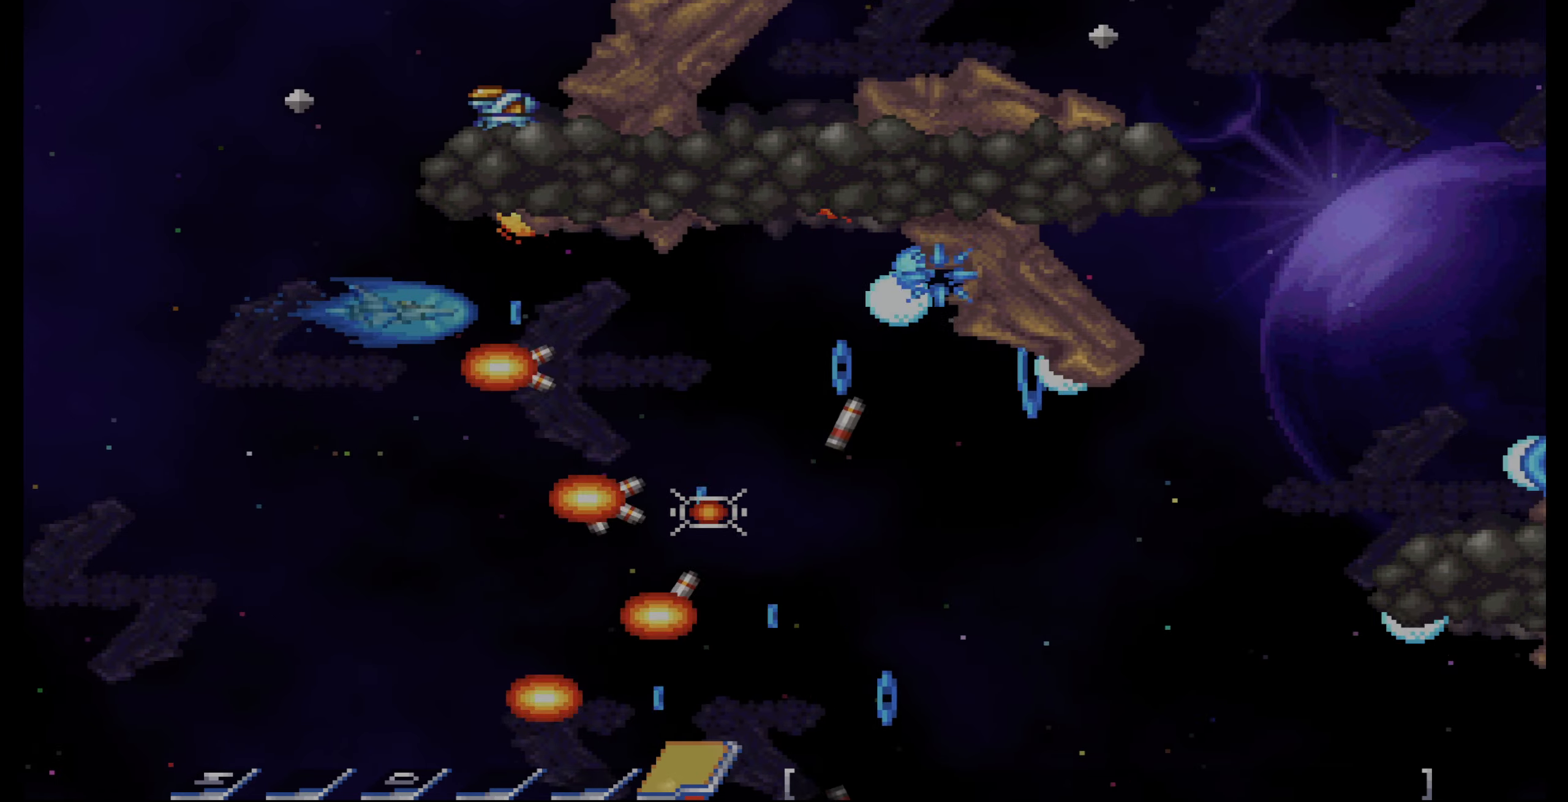
{"buttons": ["CROSS", "DPAD_DOWN"], "events": [[483, "DPAD_DOWN", "down"]]}
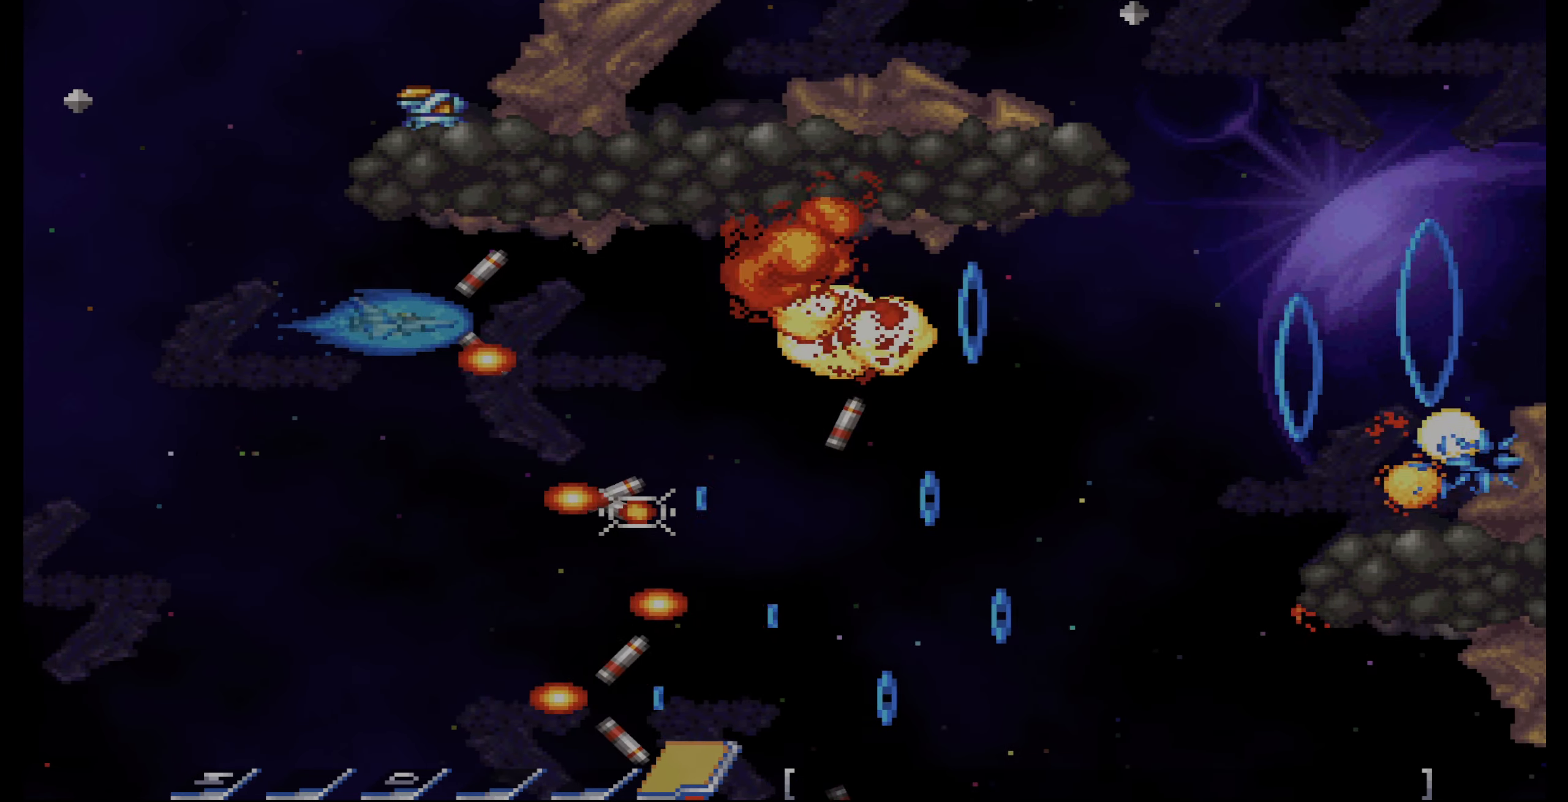
{"buttons": ["CROSS"], "events": [[117, "DPAD_RIGHT", "down"], [383, "DPAD_DOWN", "up"], [383, "DPAD_RIGHT", "up"]]}
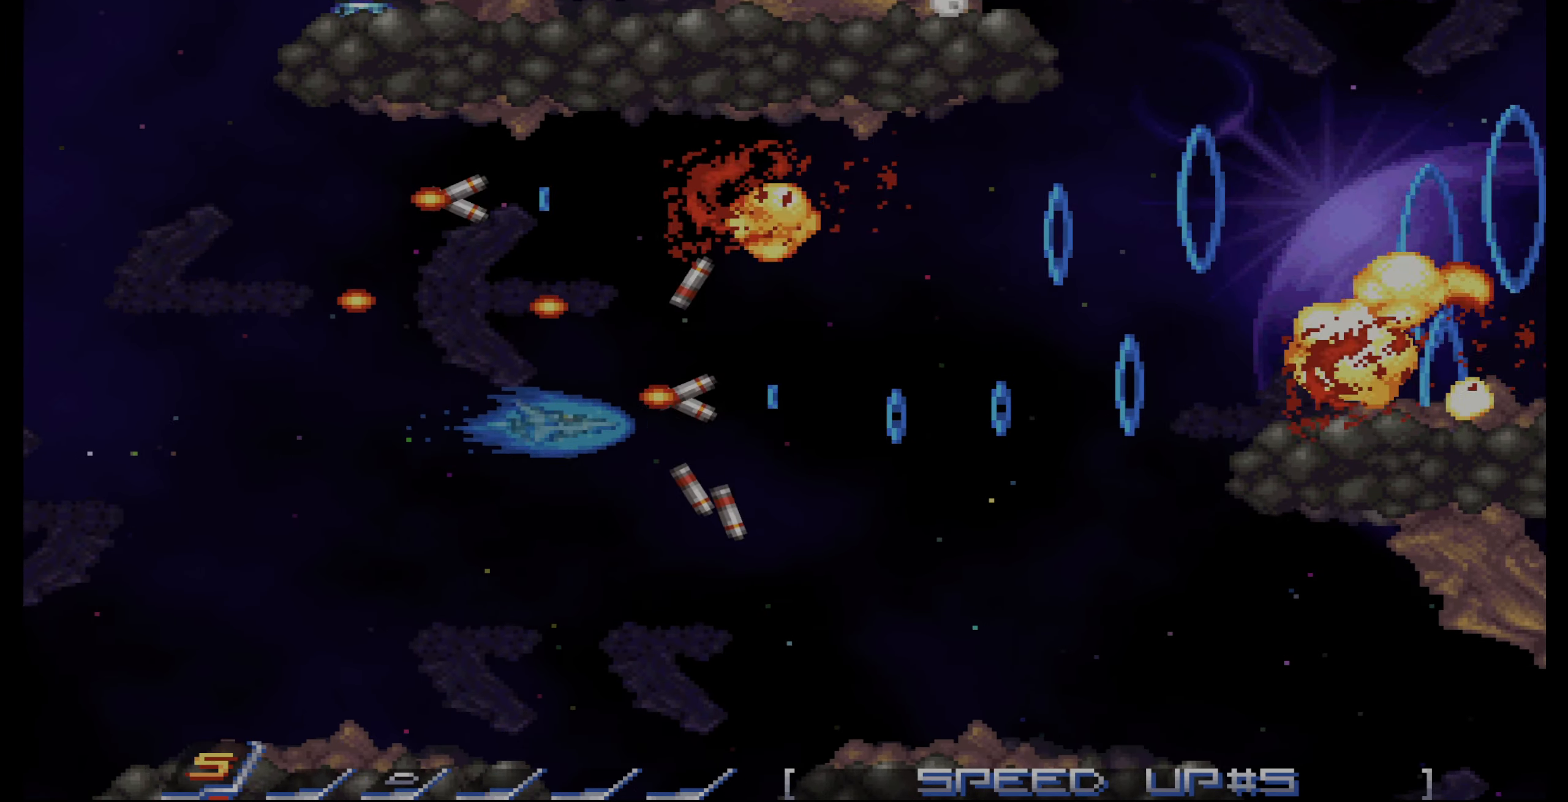
{"buttons": ["CROSS", "DPAD_RIGHT"], "events": [[50, "DPAD_DOWN", "down"], [133, "DPAD_DOWN", "up"], [267, "DPAD_DOWN", "down"], [333, "DPAD_DOWN", "up"], [483, "DPAD_RIGHT", "down"]]}
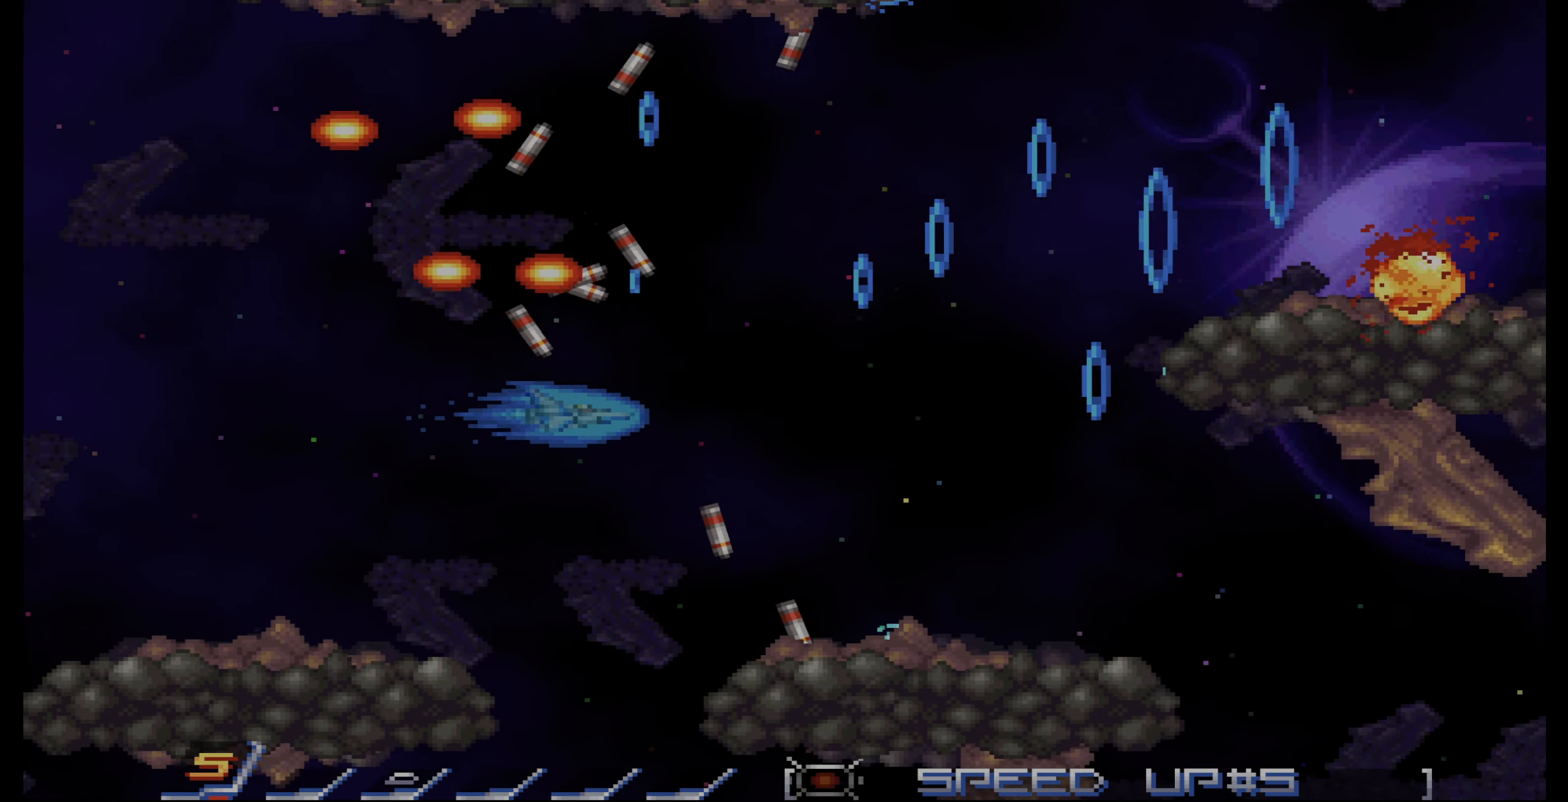
{"buttons": ["CROSS", "DPAD_RIGHT"], "events": [[217, "DPAD_DOWN", "down"], [350, "DPAD_DOWN", "up"]]}
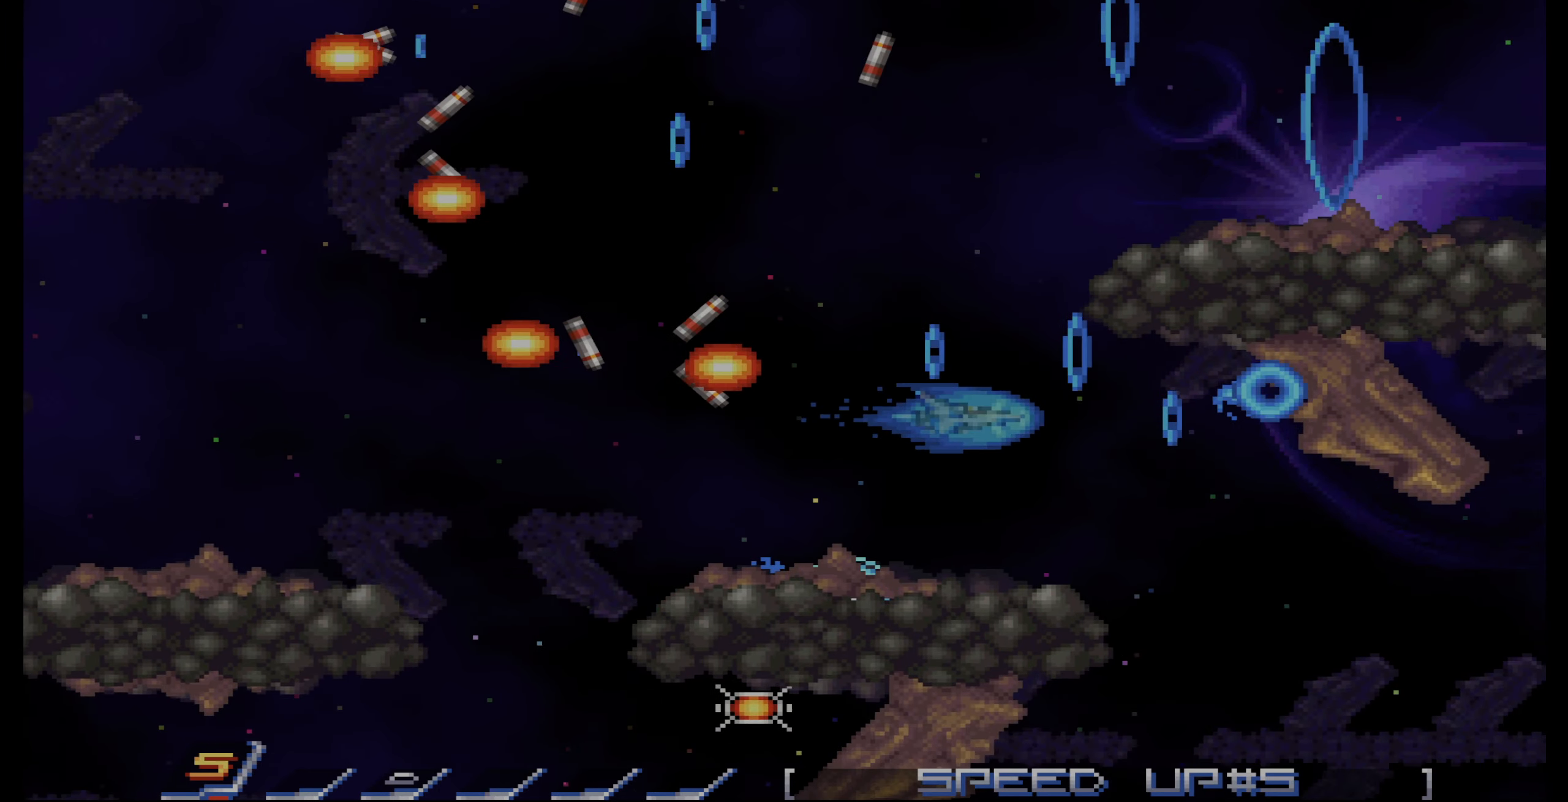
{"buttons": ["CROSS", "DPAD_LEFT"], "events": [[17, "DPAD_RIGHT", "up"], [100, "DPAD_LEFT", "down"], [267, "DPAD_LEFT", "up"], [500, "DPAD_LEFT", "down"]]}
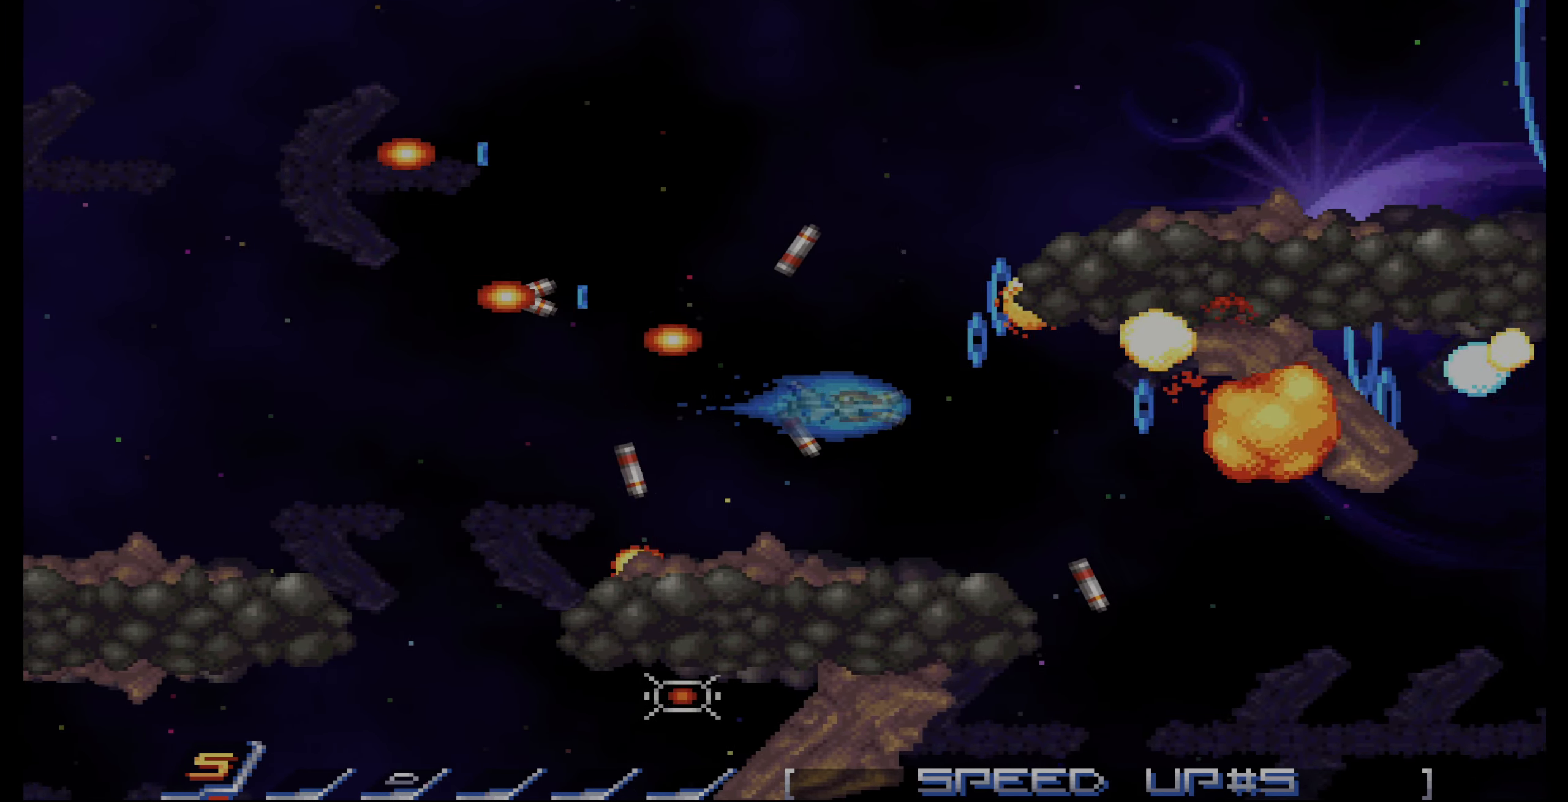
{"buttons": ["CROSS"], "events": [[67, "DPAD_LEFT", "up"]]}
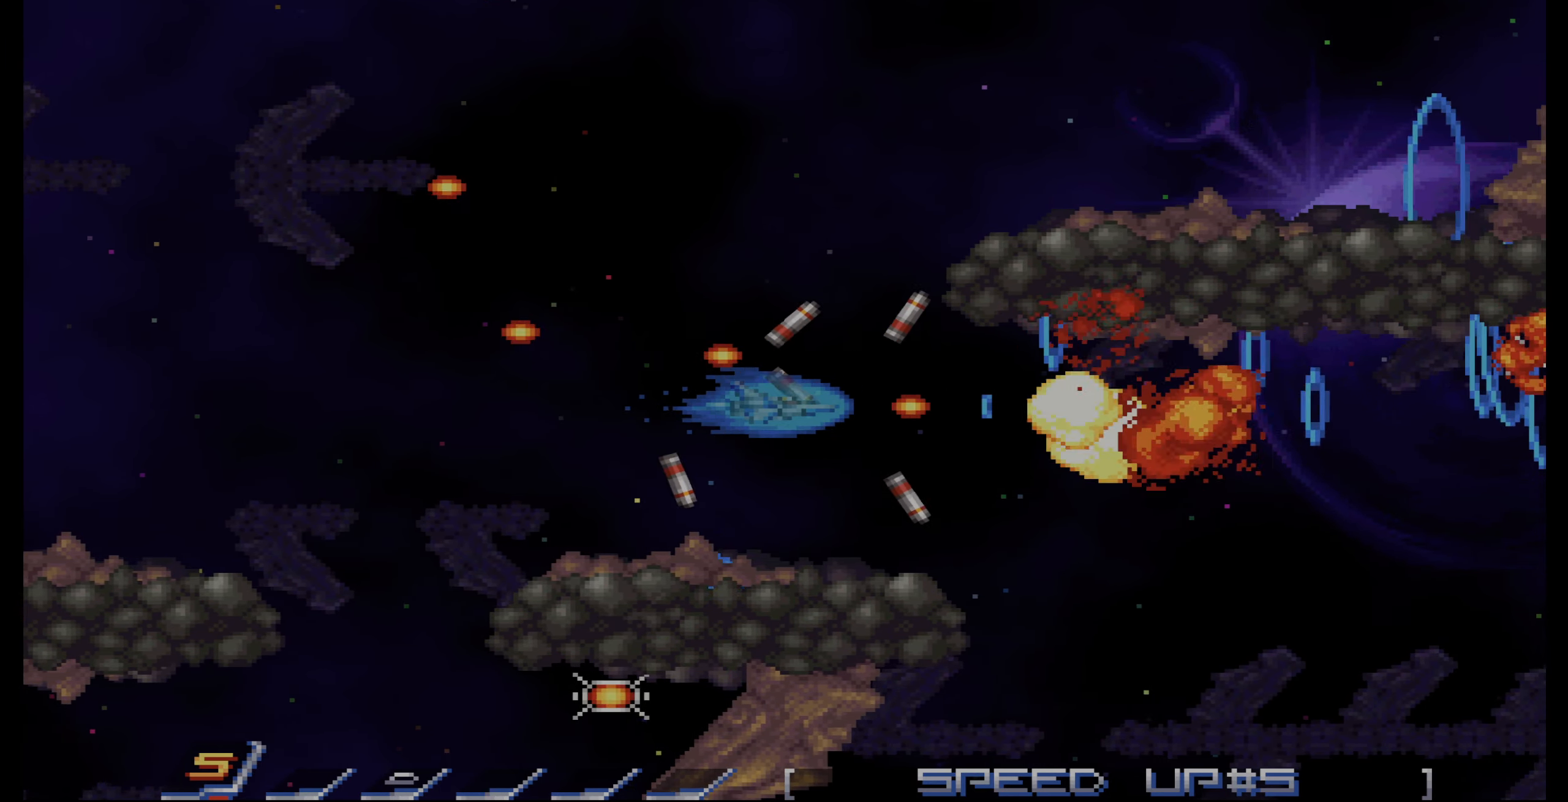
{"buttons": ["CROSS", "DPAD_UP"], "events": [[150, "DPAD_LEFT", "down"], [217, "DPAD_UP", "down"], [300, "DPAD_LEFT", "up"]]}
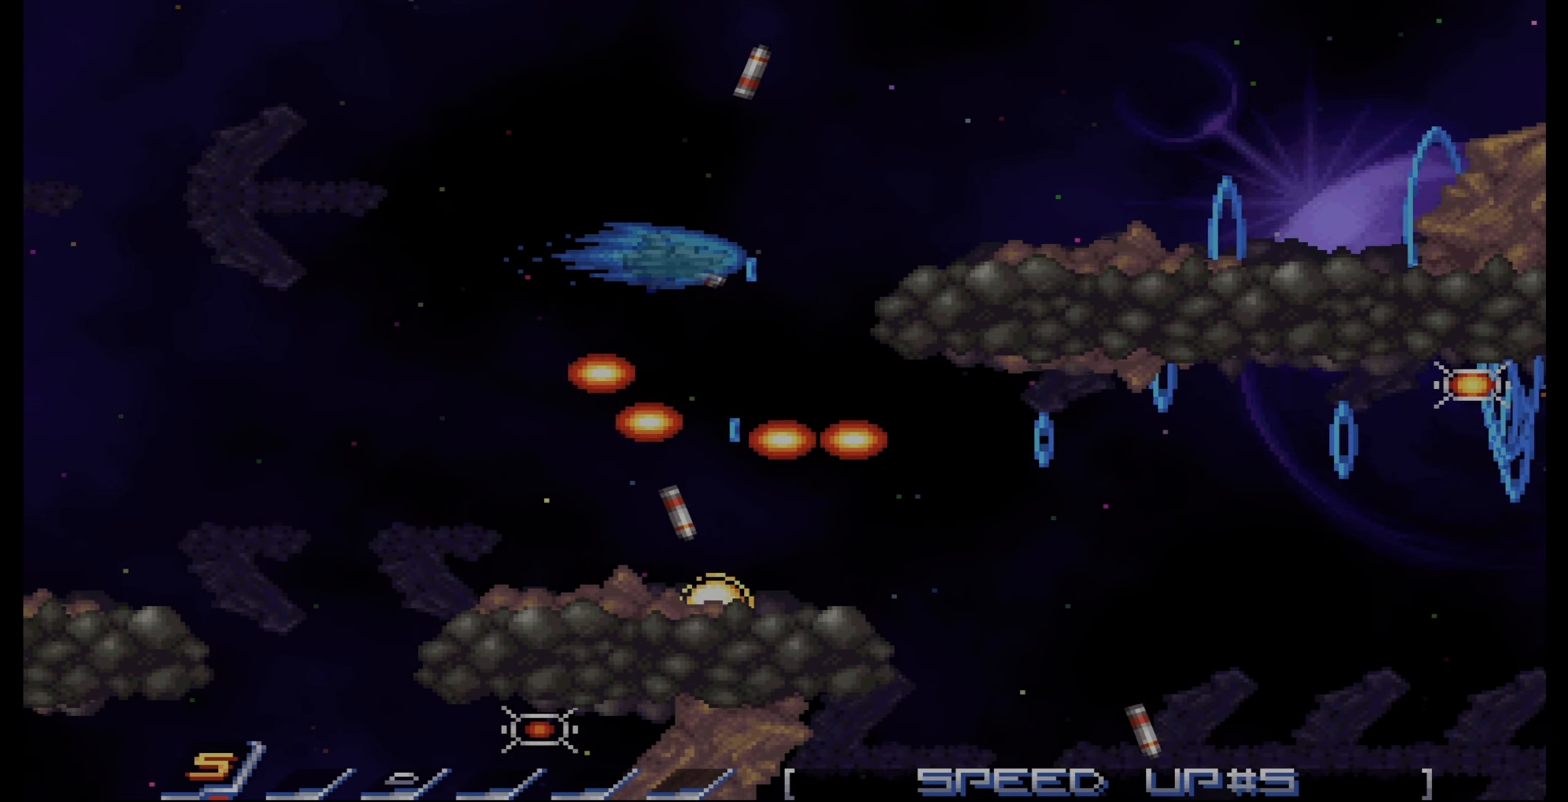
{"buttons": ["CROSS"], "events": [[67, "DPAD_UP", "up"], [433, "DPAD_LEFT", "down"], [483, "DPAD_LEFT", "up"]]}
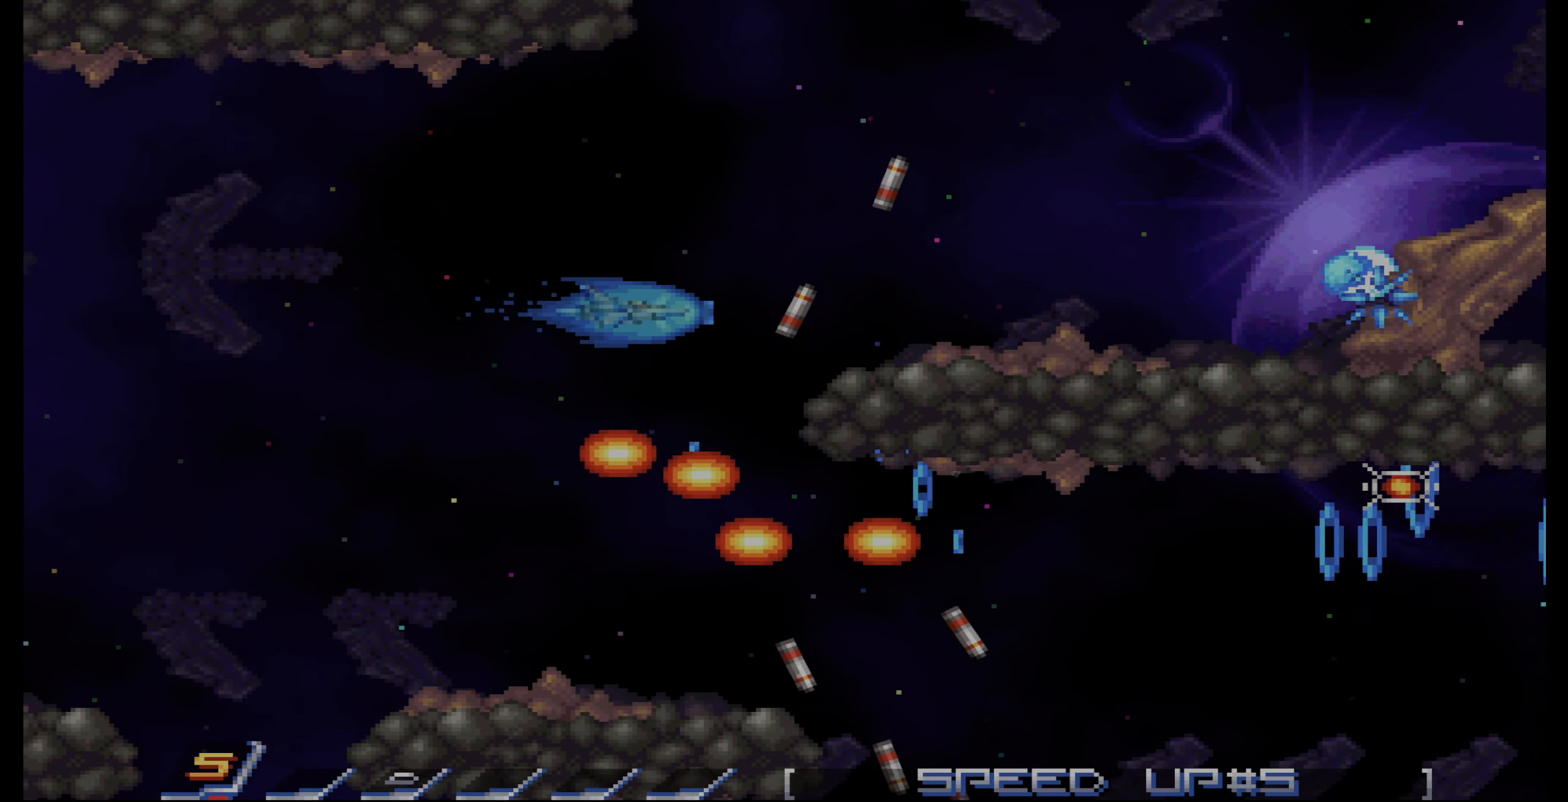
{"buttons": ["CROSS"], "events": [[333, "DPAD_LEFT", "down"], [417, "DPAD_LEFT", "up"]]}
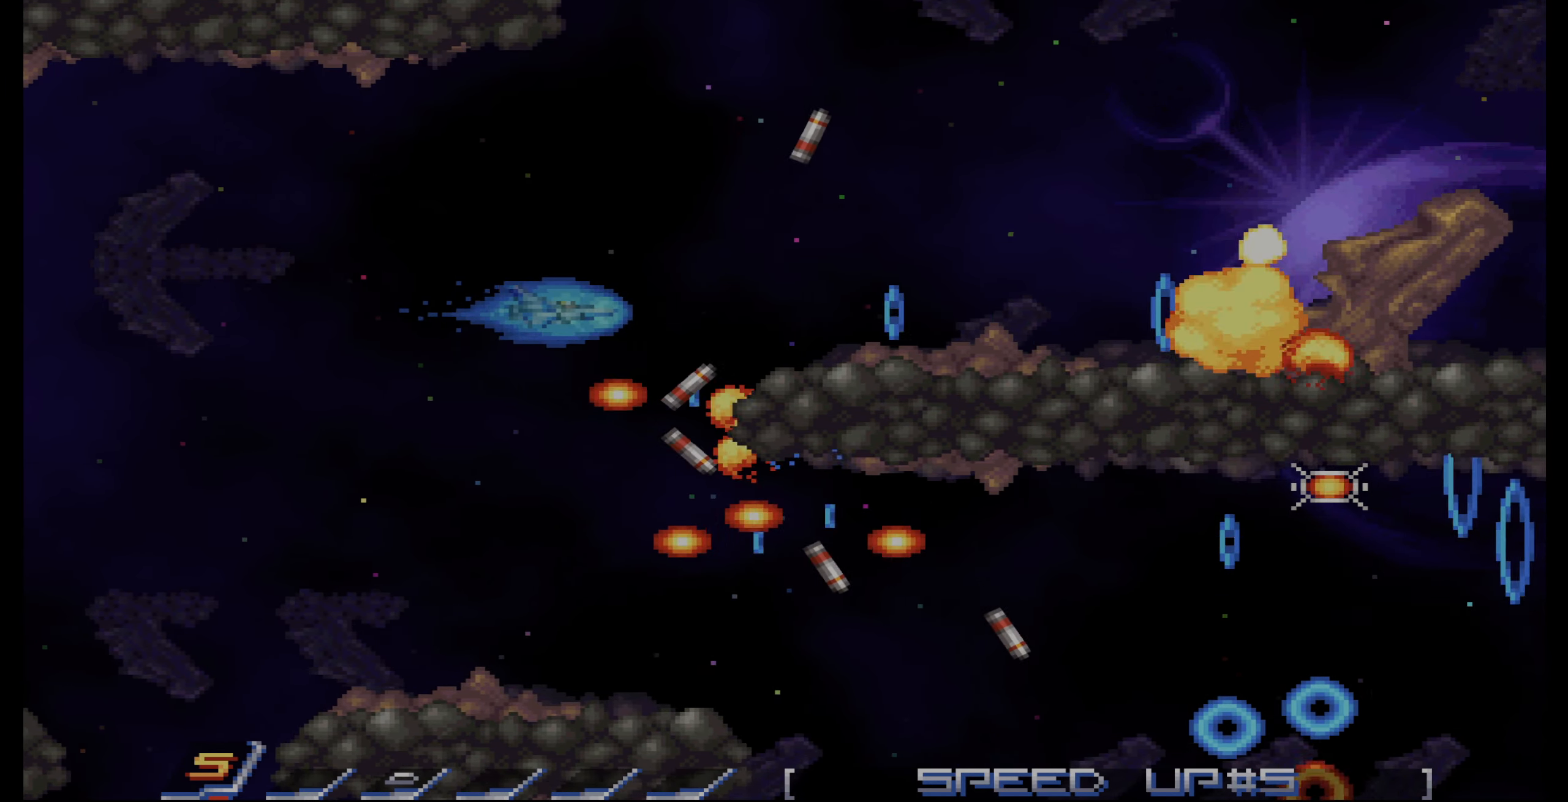
{"buttons": ["CROSS"], "events": [[83, "DPAD_LEFT", "down"], [117, "DPAD_DOWN", "down"], [217, "DPAD_LEFT", "up"], [300, "DPAD_DOWN", "up"], [383, "DPAD_DOWN", "down"], [500, "DPAD_DOWN", "up"]]}
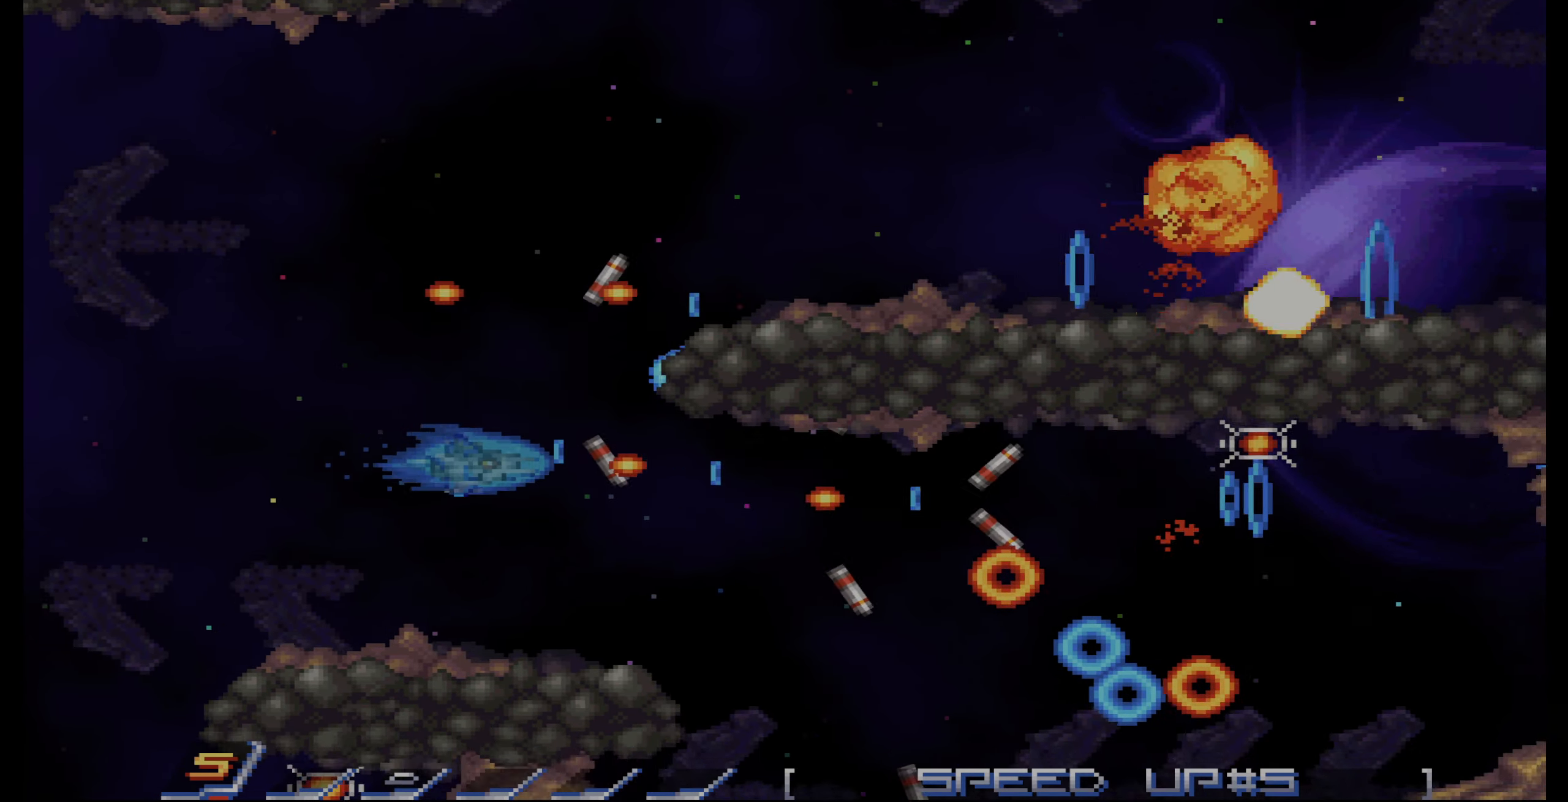
{"buttons": ["CROSS"], "events": [[100, "DPAD_DOWN", "down"], [183, "DPAD_DOWN", "up"]]}
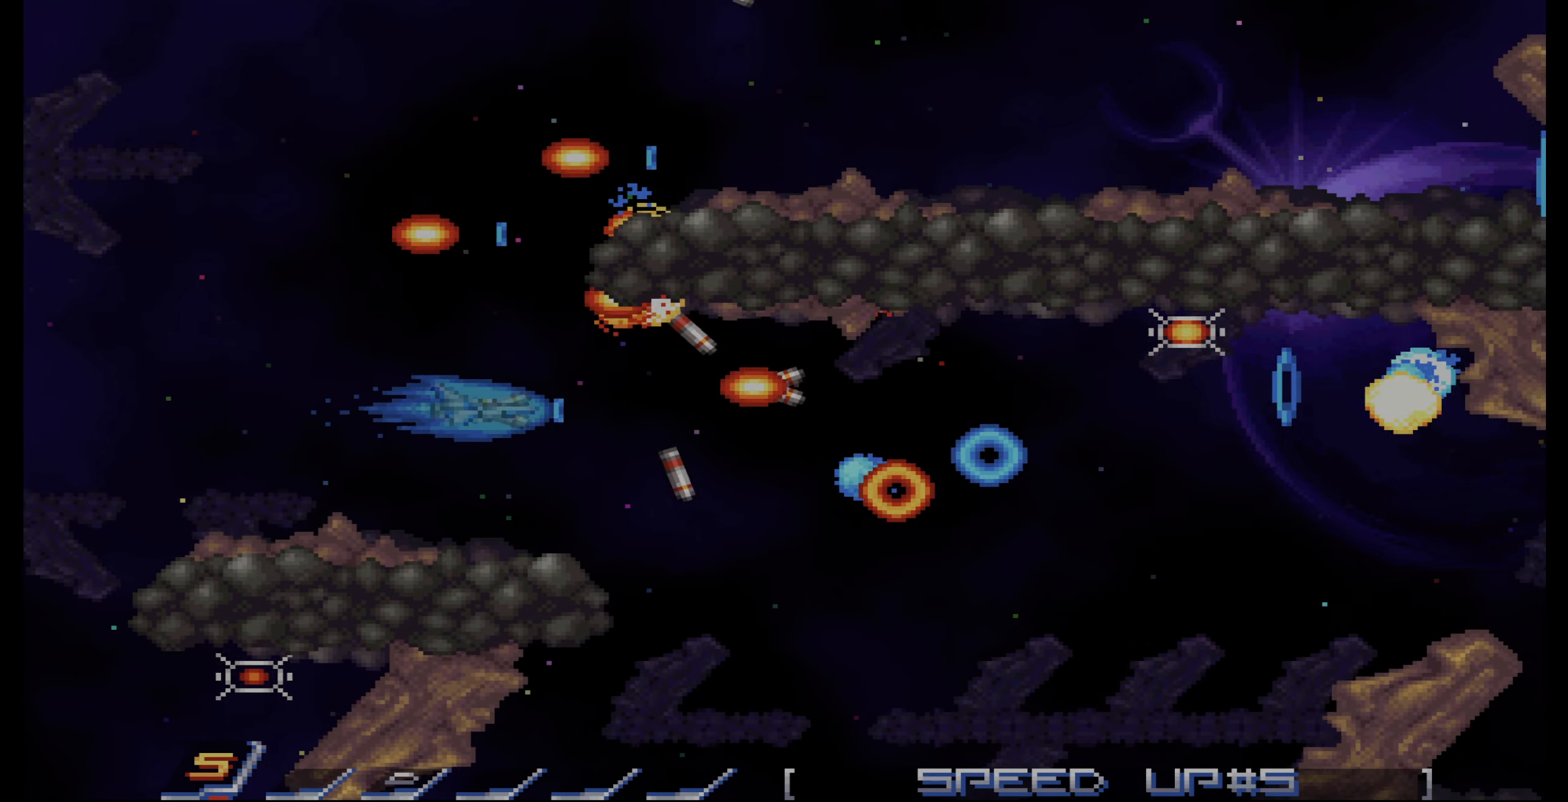
{"buttons": ["CROSS", "DPAD_DOWN", "DPAD_RIGHT"], "events": [[450, "DPAD_RIGHT", "down"], [500, "DPAD_DOWN", "down"]]}
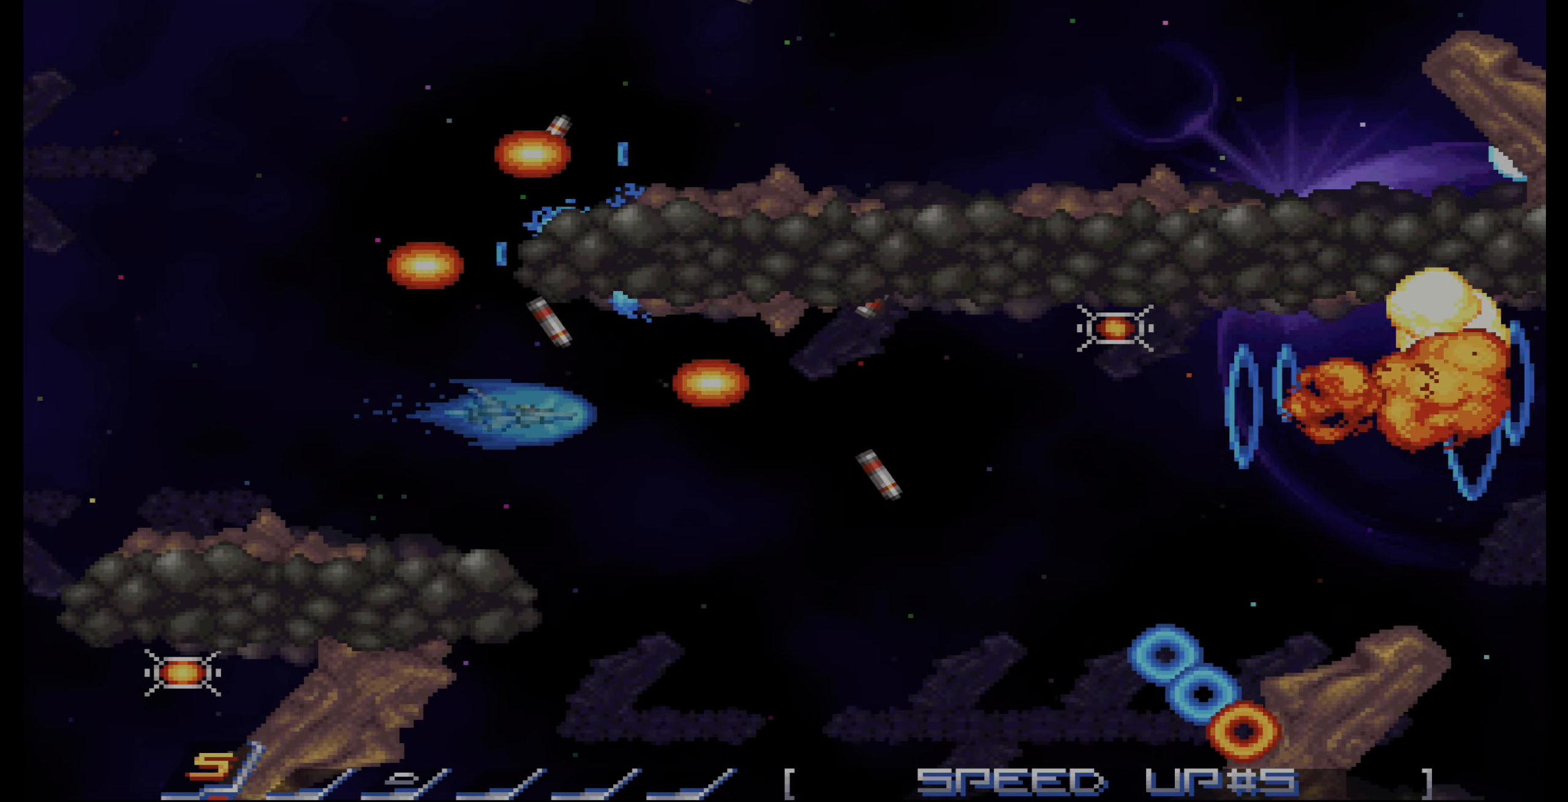
{"buttons": ["CROSS", "DPAD_DOWN"], "events": [[316, "DPAD_RIGHT", "up"]]}
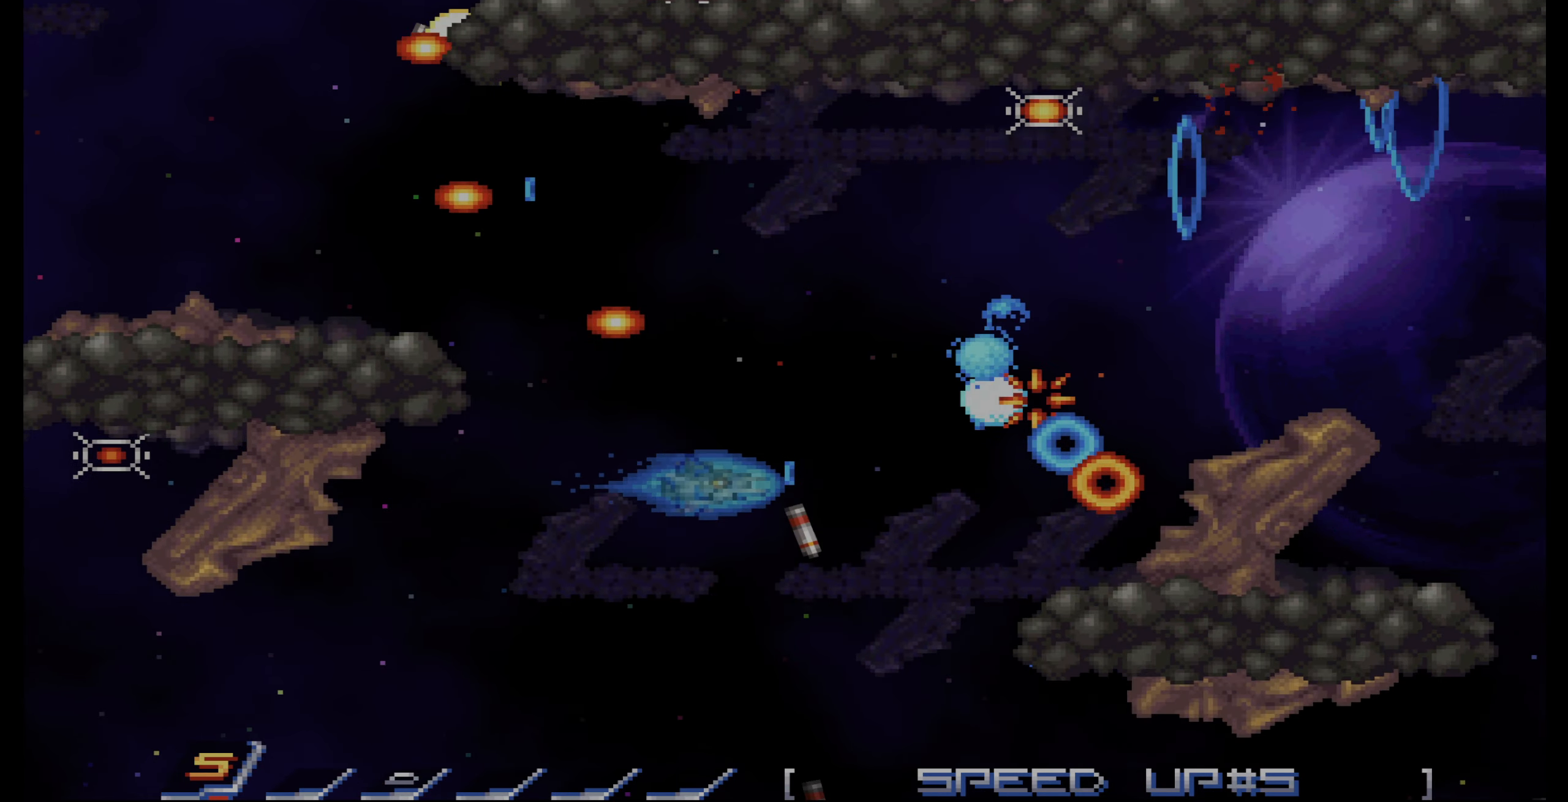
{"buttons": ["CROSS", "DPAD_UP", "DPAD_RIGHT"], "events": [[183, "DPAD_DOWN", "up"], [483, "DPAD_UP", "down"], [500, "DPAD_RIGHT", "down"]]}
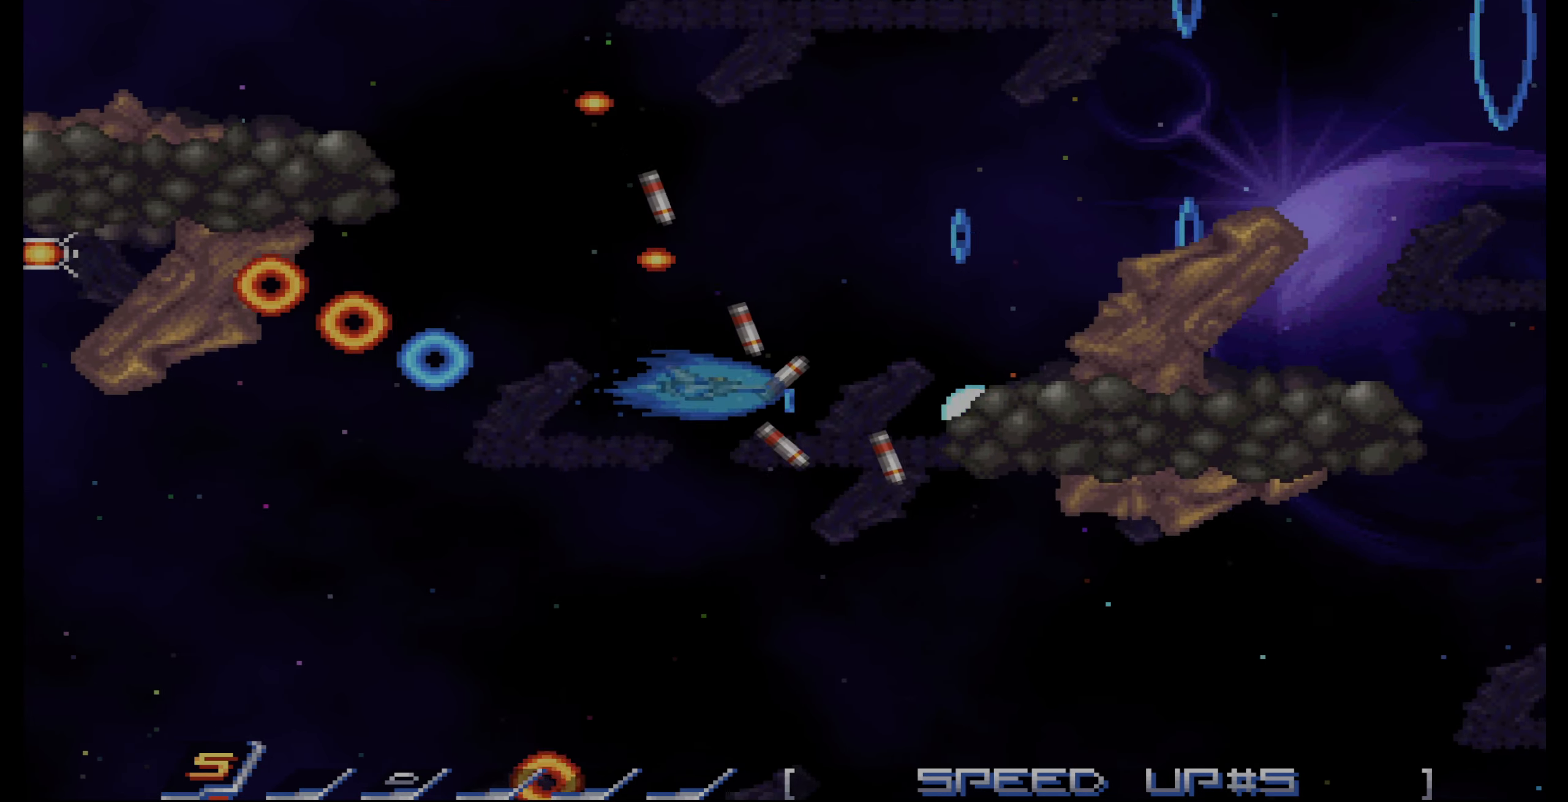
{"buttons": ["CROSS"], "events": [[83, "DPAD_RIGHT", "up"], [183, "DPAD_UP", "up"], [316, "DPAD_UP", "down"], [416, "DPAD_UP", "up"]]}
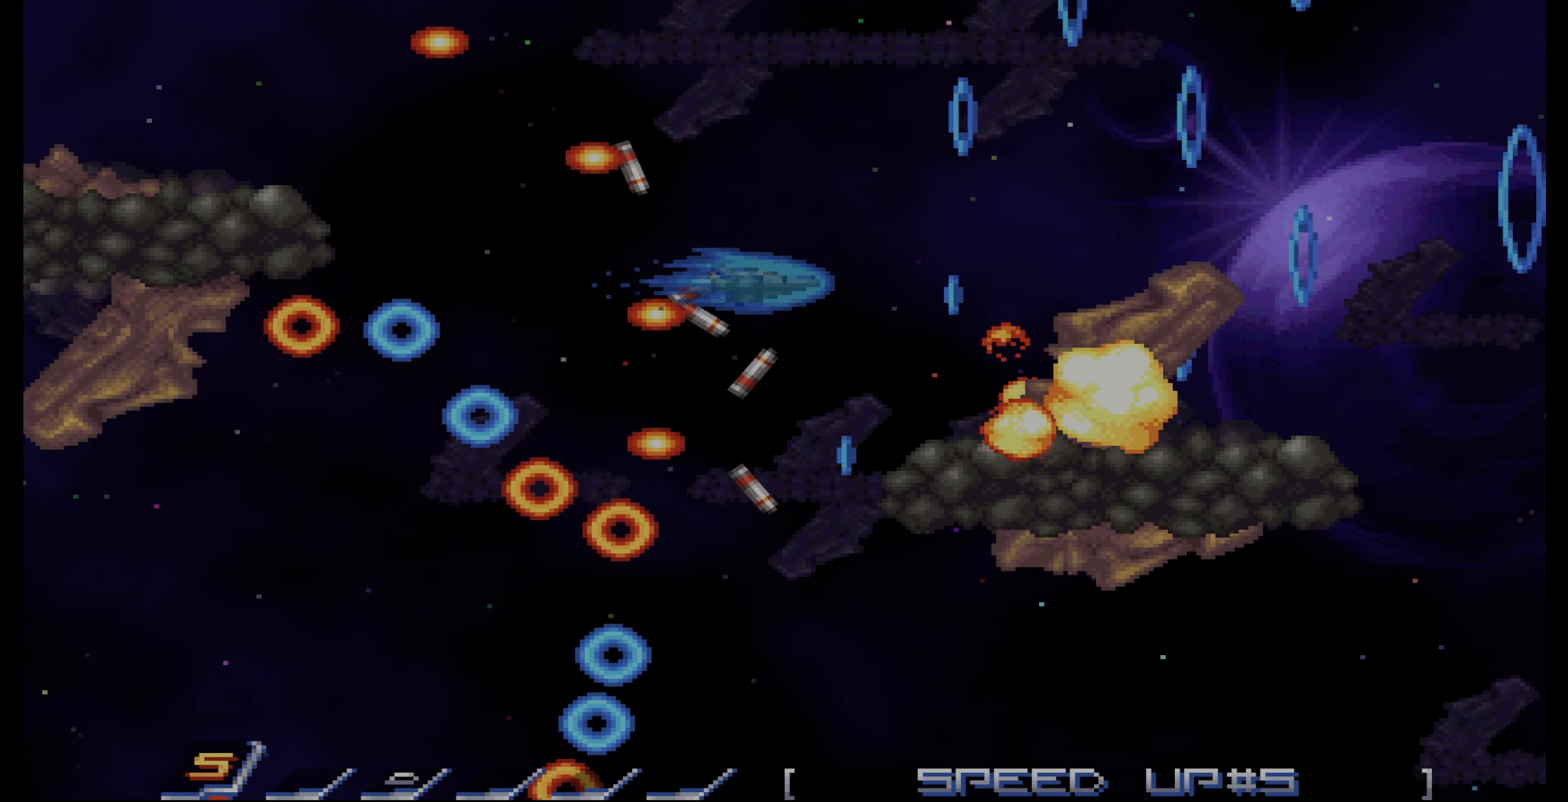
{"buttons": ["CROSS", "DPAD_LEFT"], "events": [[83, "DPAD_UP", "down"], [166, "DPAD_UP", "up"], [333, "DPAD_UP", "down"], [433, "DPAD_LEFT", "down"], [450, "DPAD_UP", "up"]]}
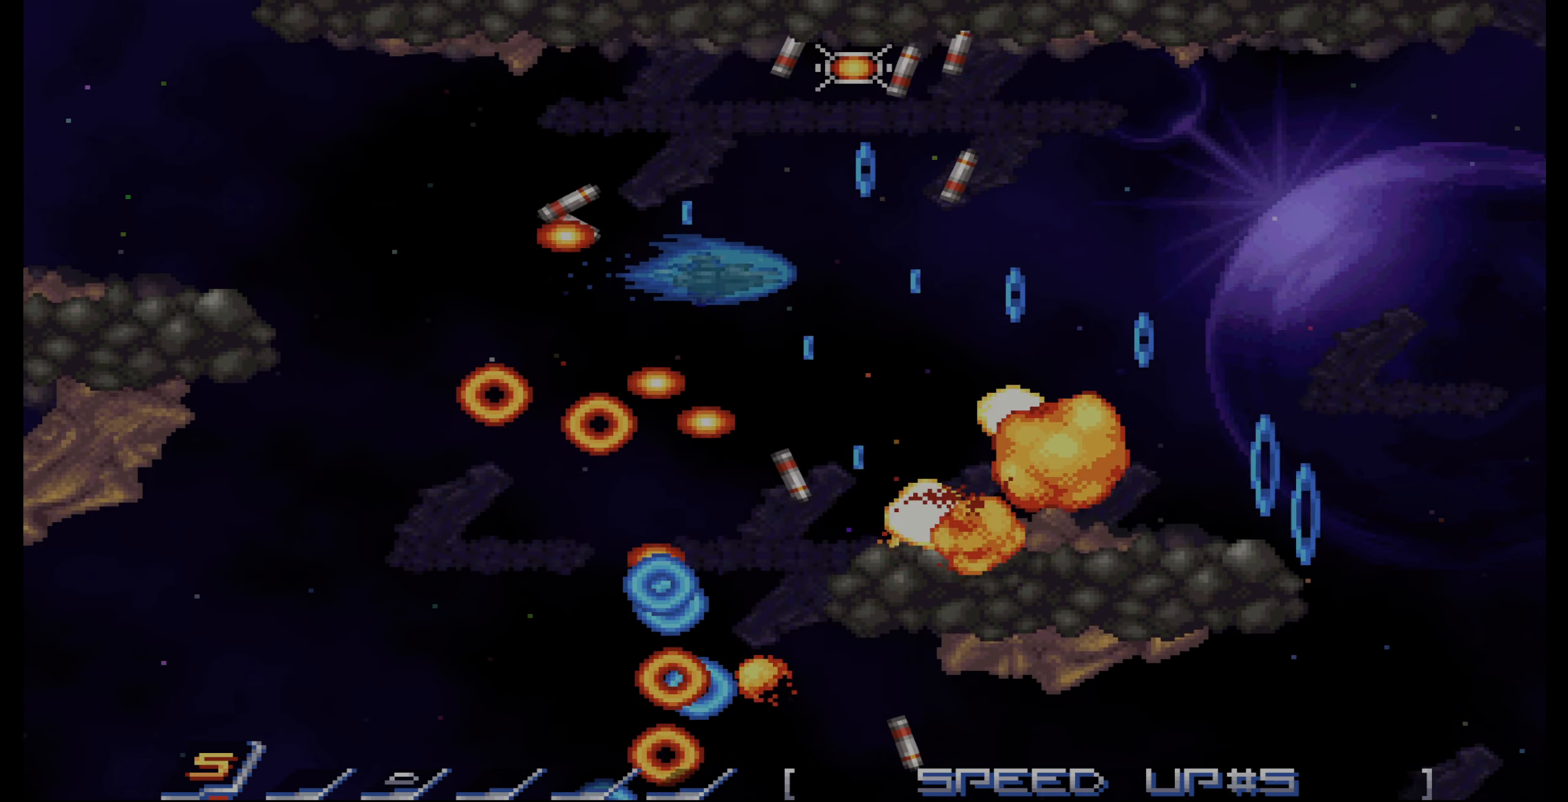
{"buttons": ["CROSS"], "events": [[33, "DPAD_LEFT", "up"], [50, "DPAD_UP", "down"], [116, "DPAD_LEFT", "down"], [133, "DPAD_UP", "up"], [283, "DPAD_LEFT", "up"]]}
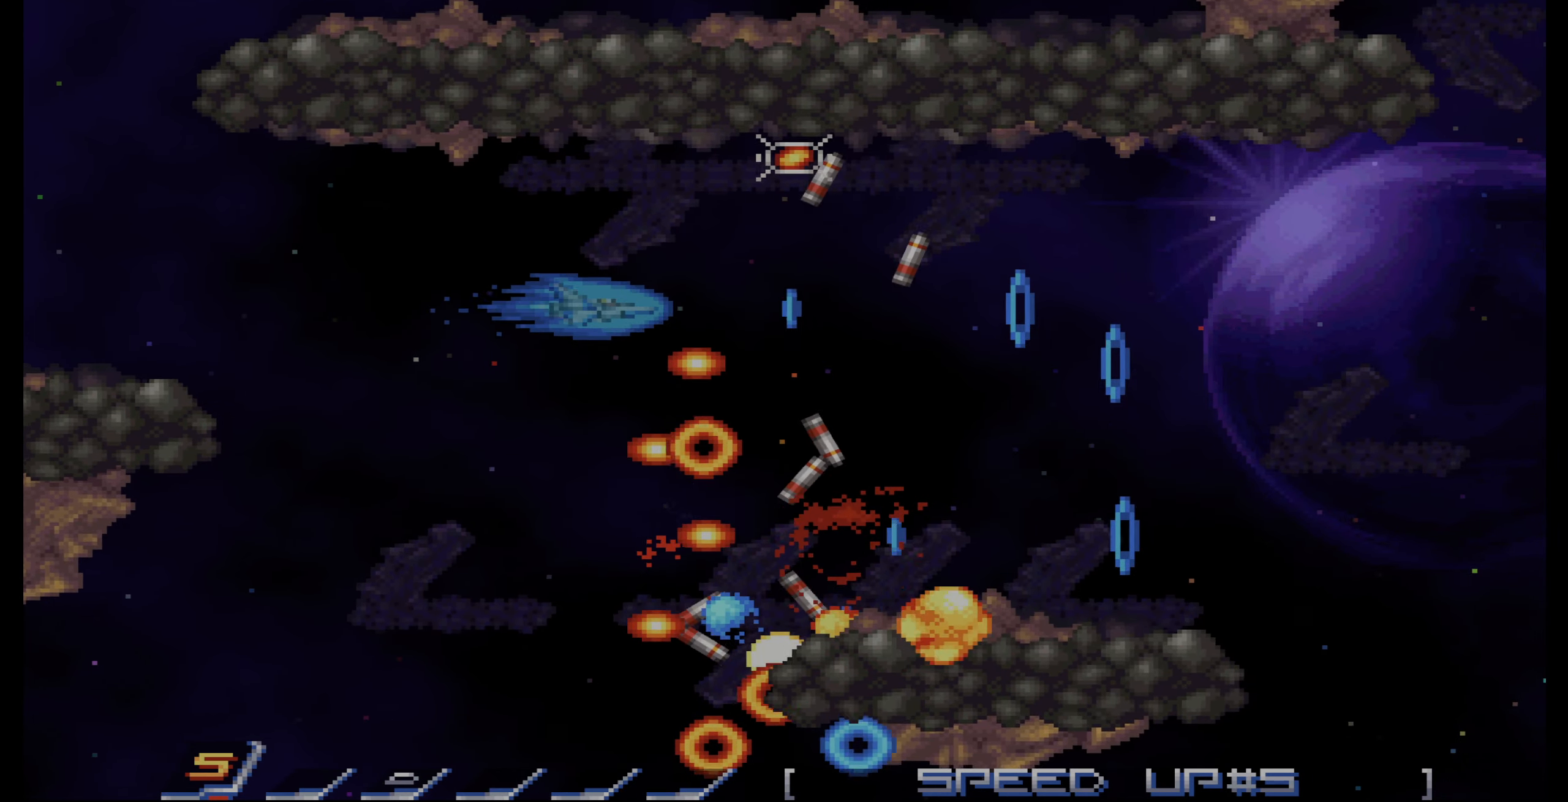
{"buttons": ["CROSS", "DPAD_UP"], "events": [[33, "DPAD_LEFT", "down"], [100, "DPAD_LEFT", "up"], [466, "DPAD_UP", "down"]]}
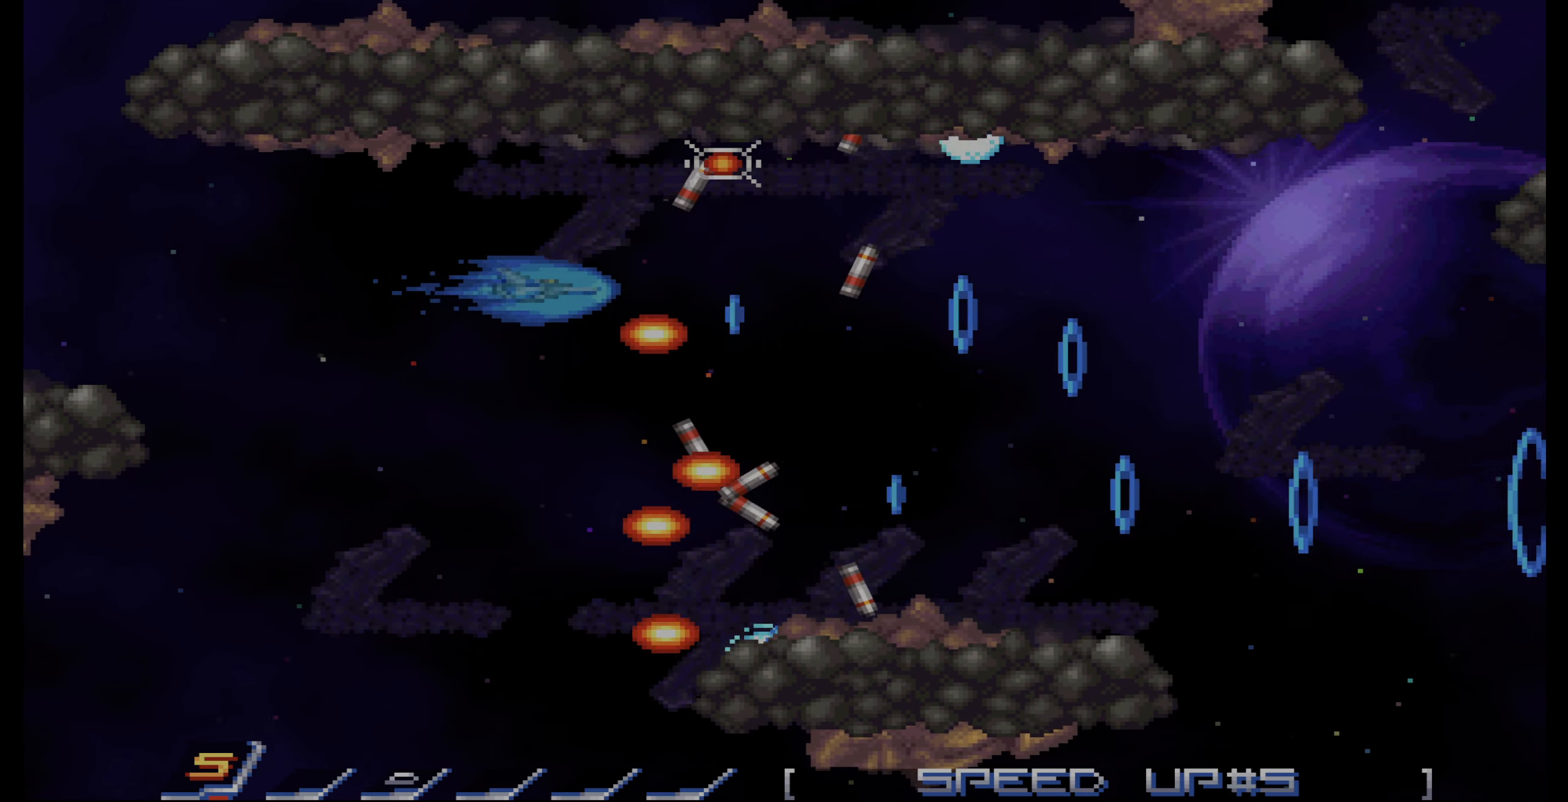
{"buttons": ["CROSS"], "events": [[33, "DPAD_UP", "up"], [100, "DPAD_RIGHT", "down"], [183, "DPAD_RIGHT", "up"], [316, "DPAD_UP", "down"], [400, "DPAD_UP", "up"]]}
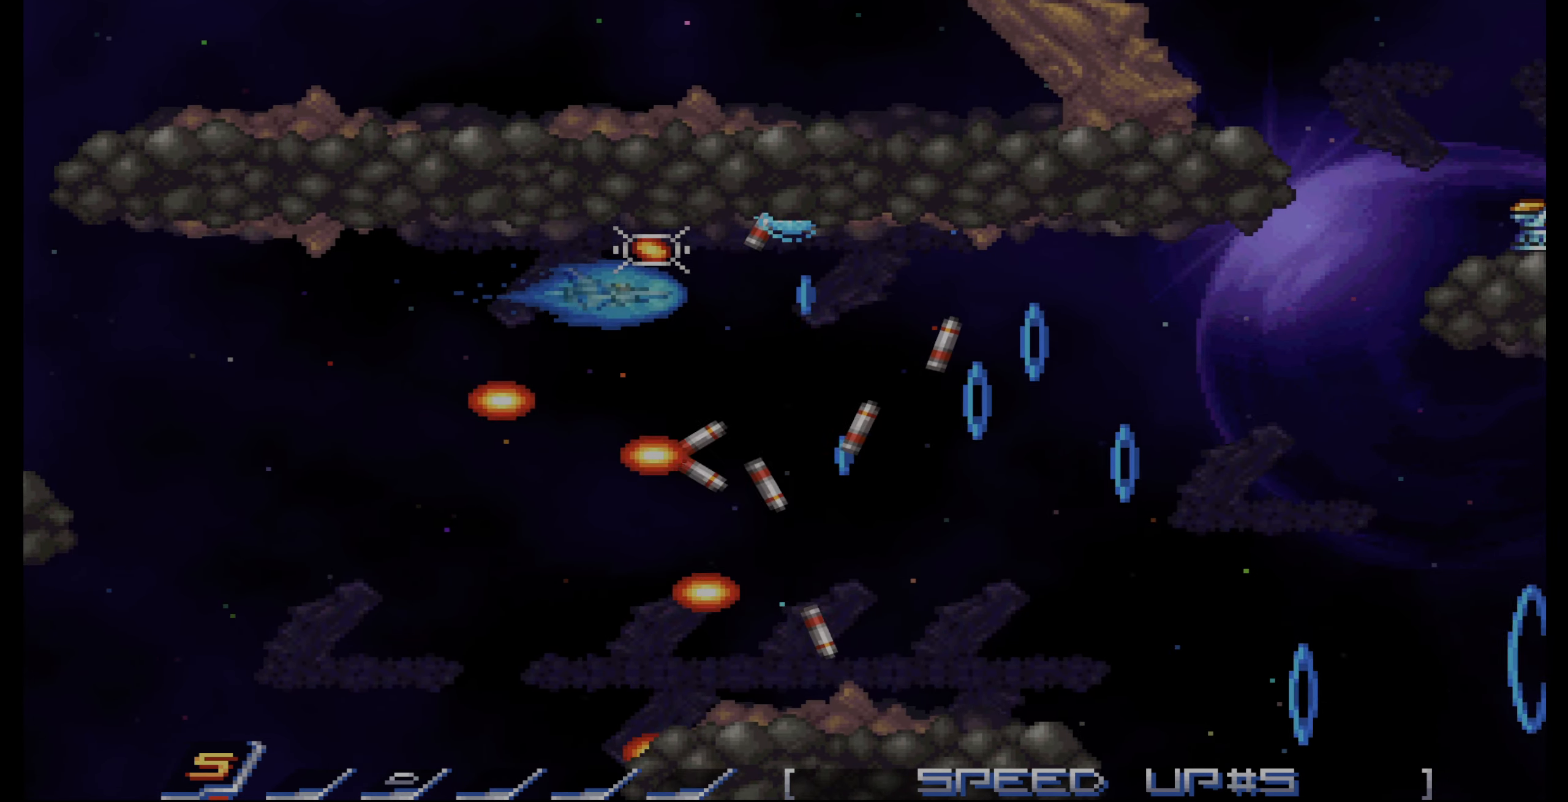
{"buttons": ["CROSS", "DPAD_DOWN"], "events": [[200, "DPAD_UP", "down"], [233, "DPAD_UP", "up"], [350, "DPAD_DOWN", "down"]]}
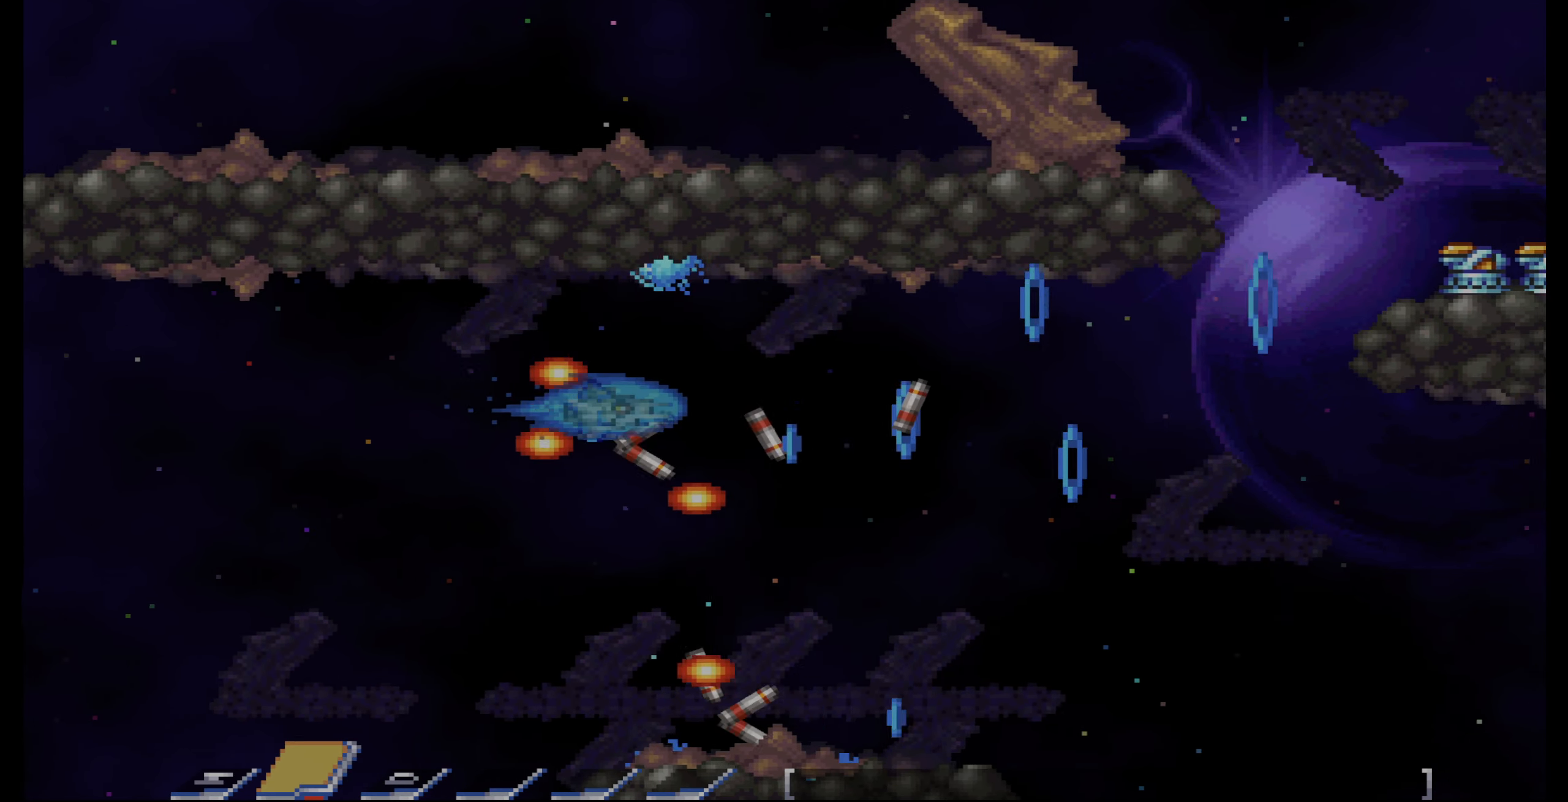
{"buttons": ["CROSS", "DPAD_RIGHT"], "events": [[50, "DPAD_DOWN", "up"], [150, "DPAD_RIGHT", "down"]]}